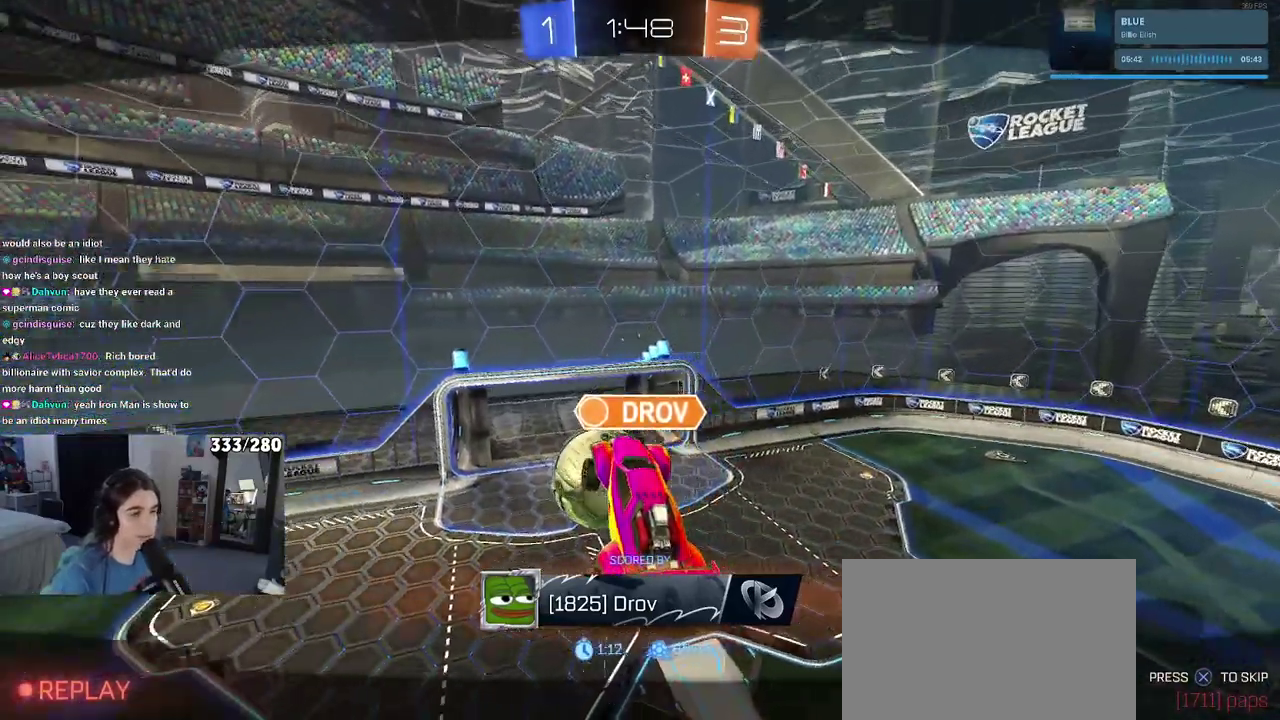
Gameplay with a controller (PlayStation layout); each line is a JSON object with the inputs held at the frame after it. "events" lists button and stick changes between this image and that frame as [ms after this image, input, new state], when the widget could be followed in between. Not read: L1 R1.
{"buttons": ["CROSS"], "left_stick": "center", "right_stick": "center", "events": [[100, "CROSS", "down"], [217, "CROSS", "up"], [400, "CROSS", "down"]]}
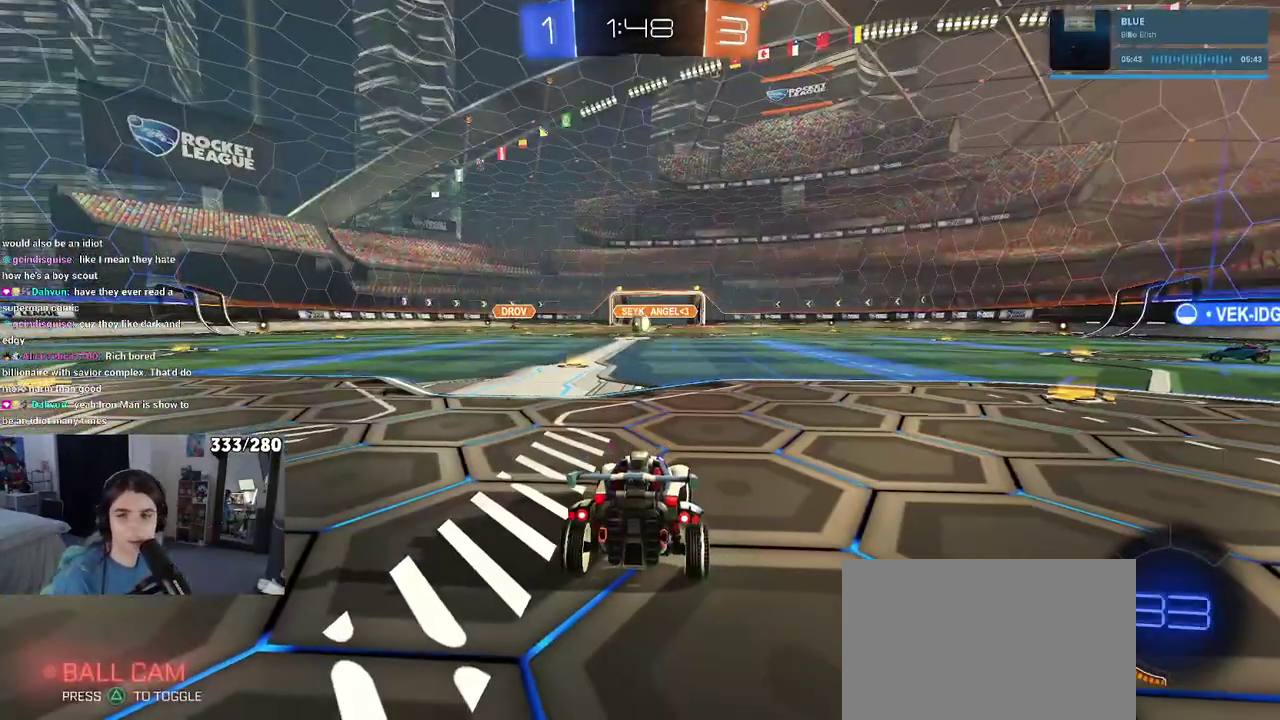
{"buttons": [], "left_stick": "center", "right_stick": "center", "events": [[17, "CROSS", "up"], [150, "CROSS", "down"], [233, "CROSS", "up"]]}
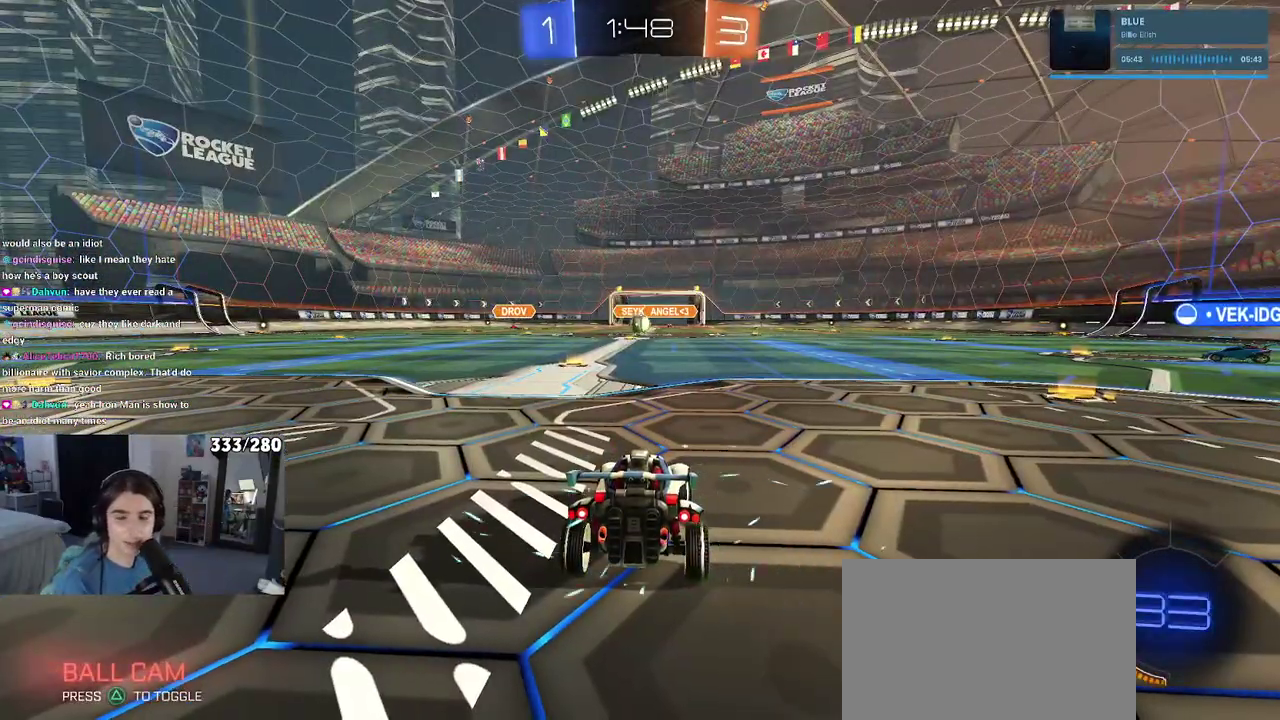
{"buttons": [], "left_stick": "center", "right_stick": "center", "events": [[300, "TRIANGLE", "down"], [483, "TRIANGLE", "up"]]}
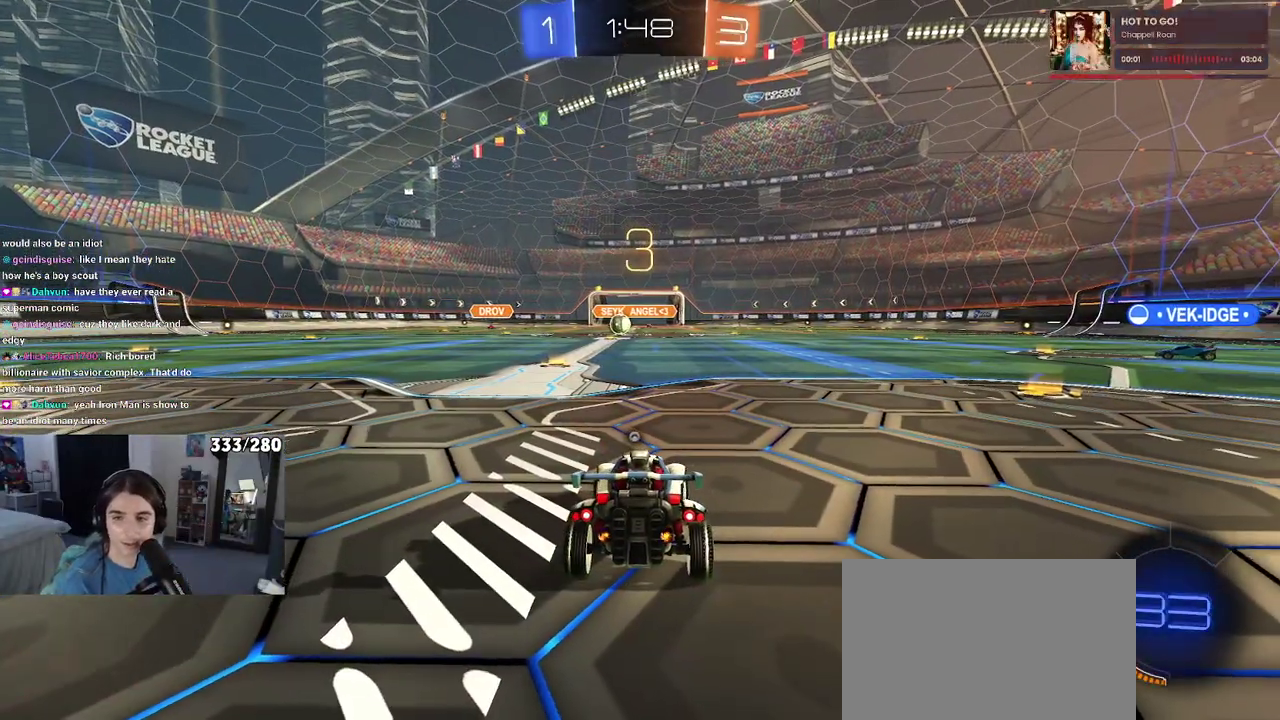
{"buttons": [], "left_stick": "center", "right_stick": "center", "events": [[67, "TRIANGLE", "down"], [217, "TRIANGLE", "up"]]}
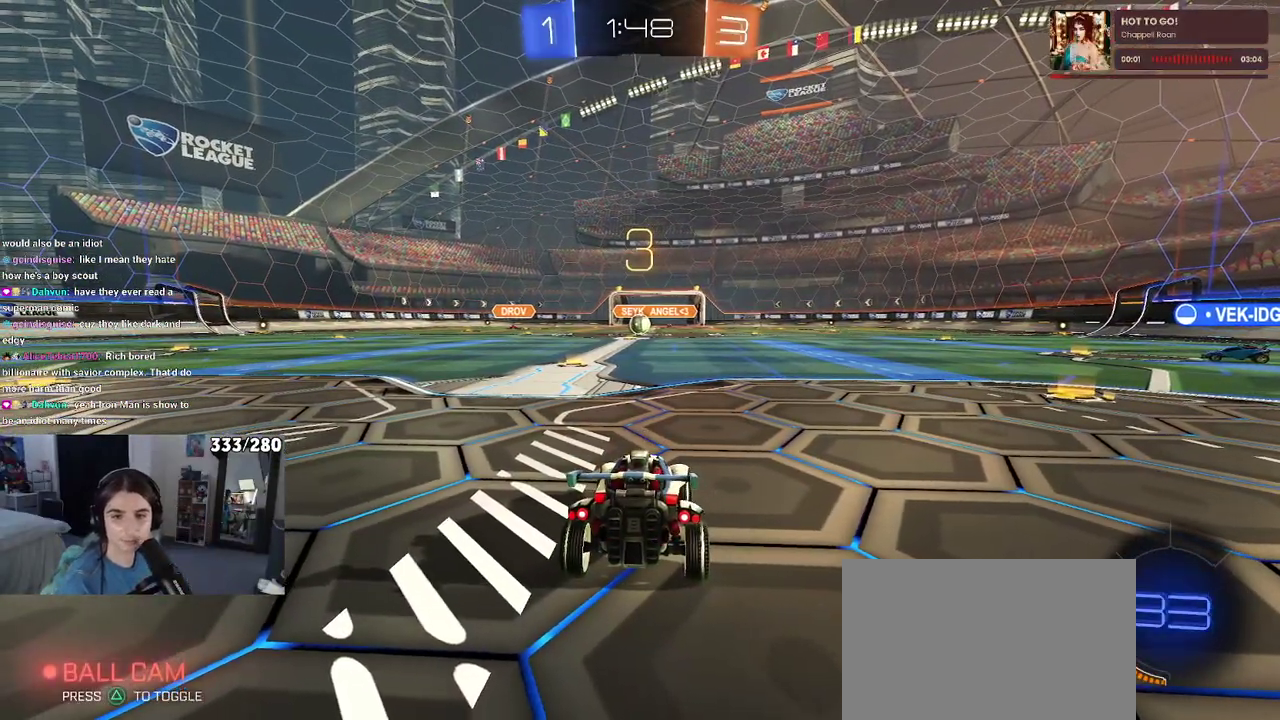
{"buttons": ["R2"], "left_stick": "center", "right_stick": "center", "events": [[333, "R2", "down"]]}
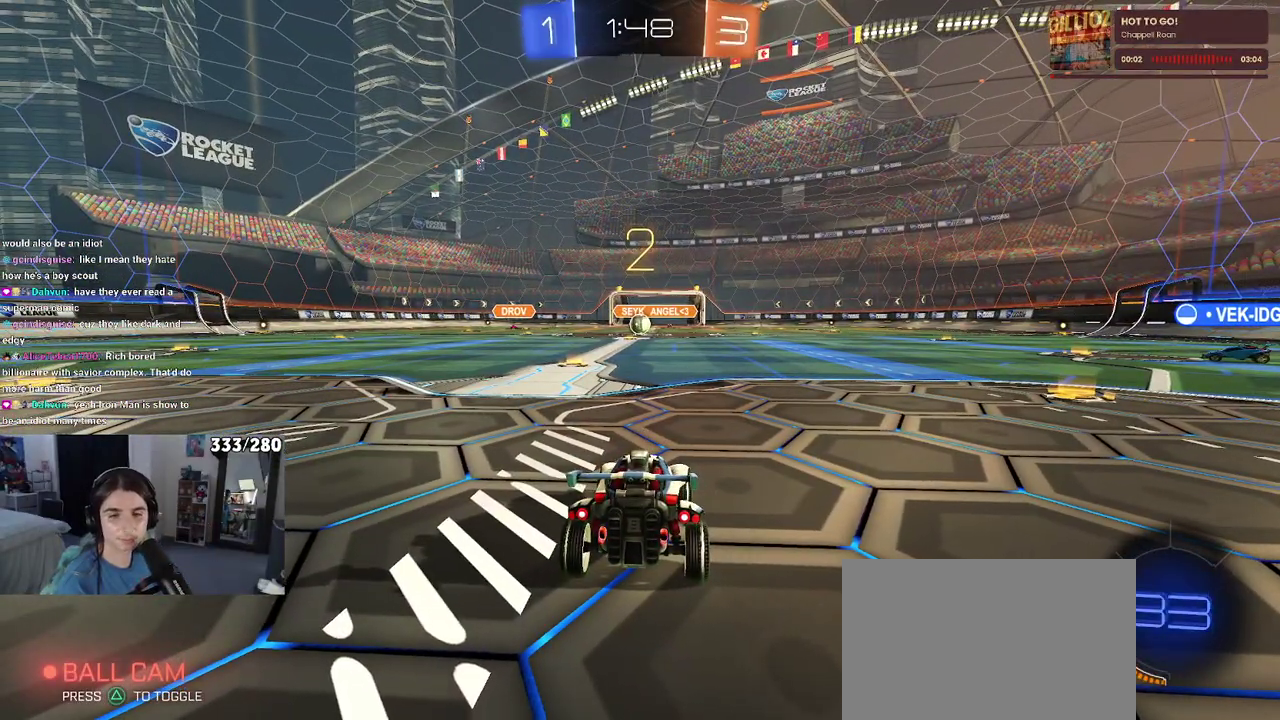
{"buttons": ["R2"], "left_stick": "center", "right_stick": "center", "events": []}
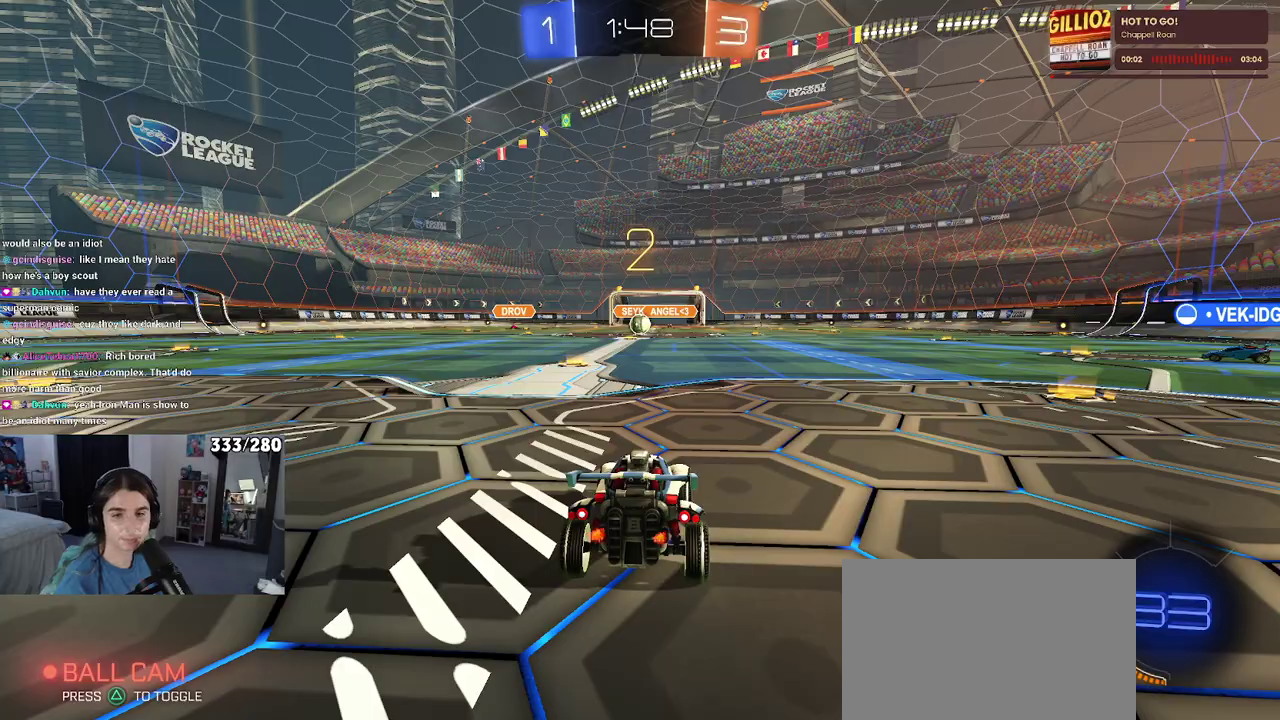
{"buttons": ["R2"], "left_stick": "center", "right_stick": "center", "events": []}
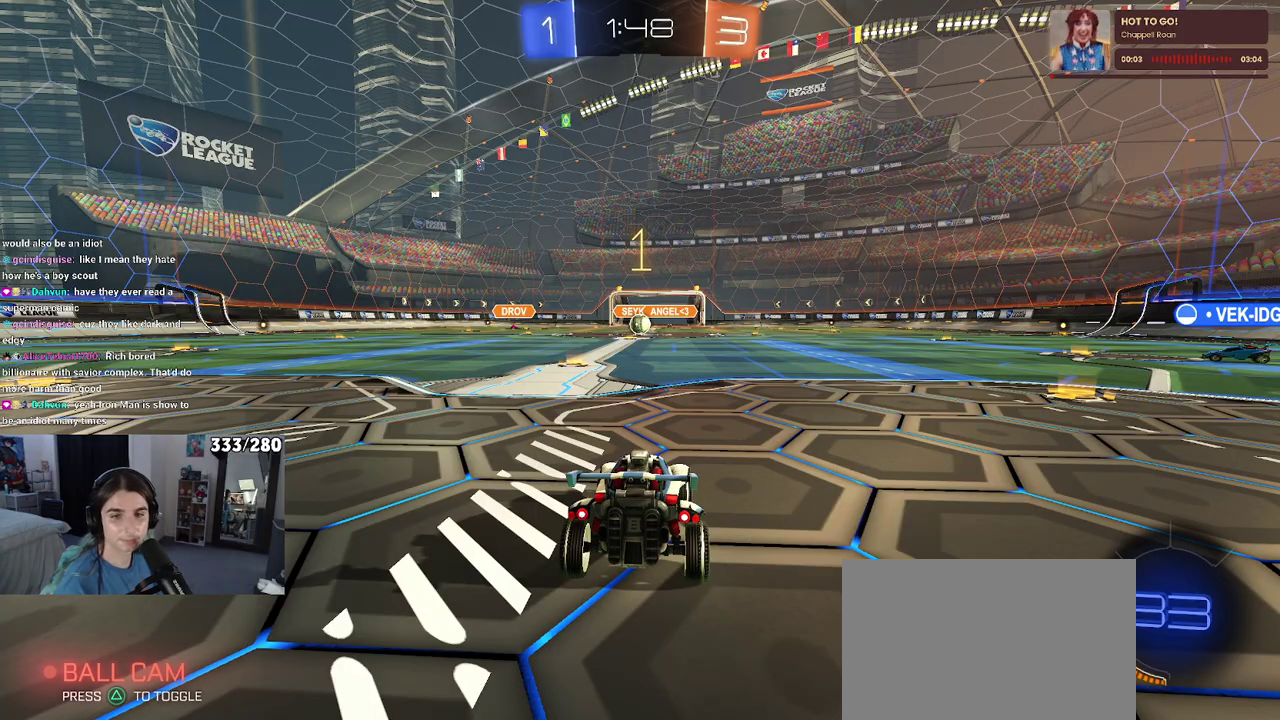
{"buttons": ["R2"], "left_stick": "center", "right_stick": "center", "events": []}
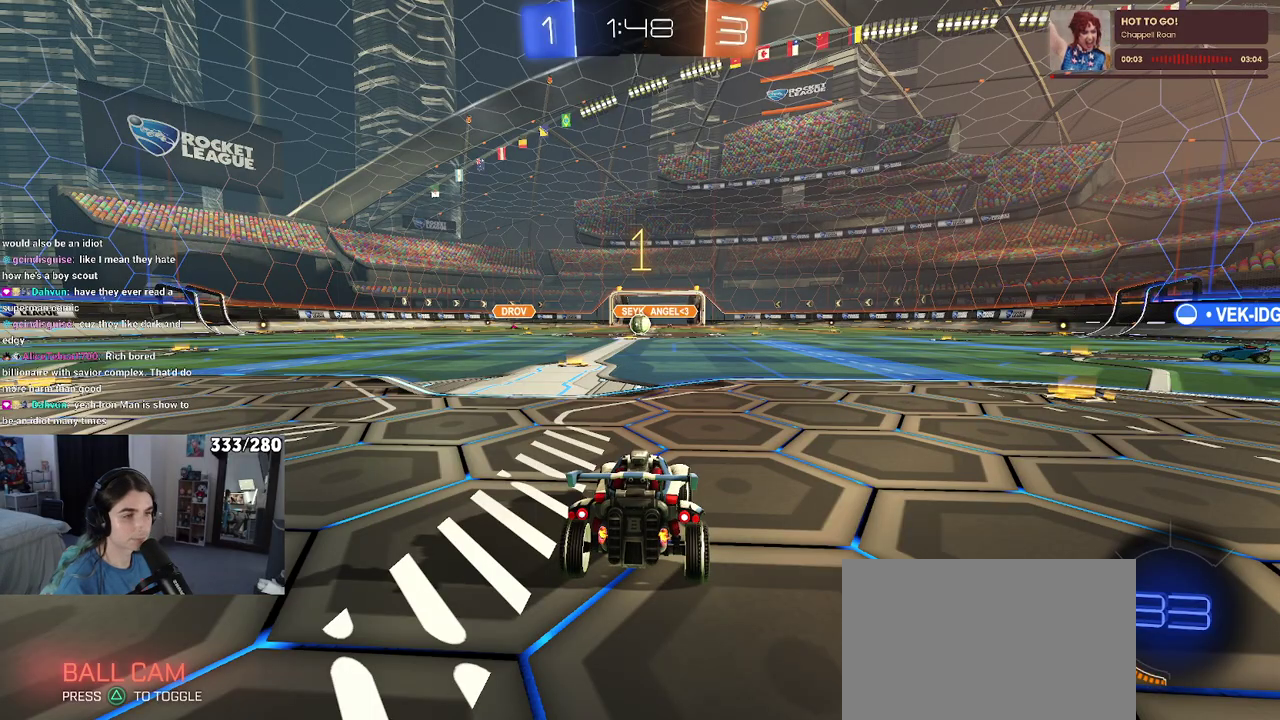
{"buttons": ["R2"], "left_stick": "right", "right_stick": "center", "events": [[350, "left_stick", "right"]]}
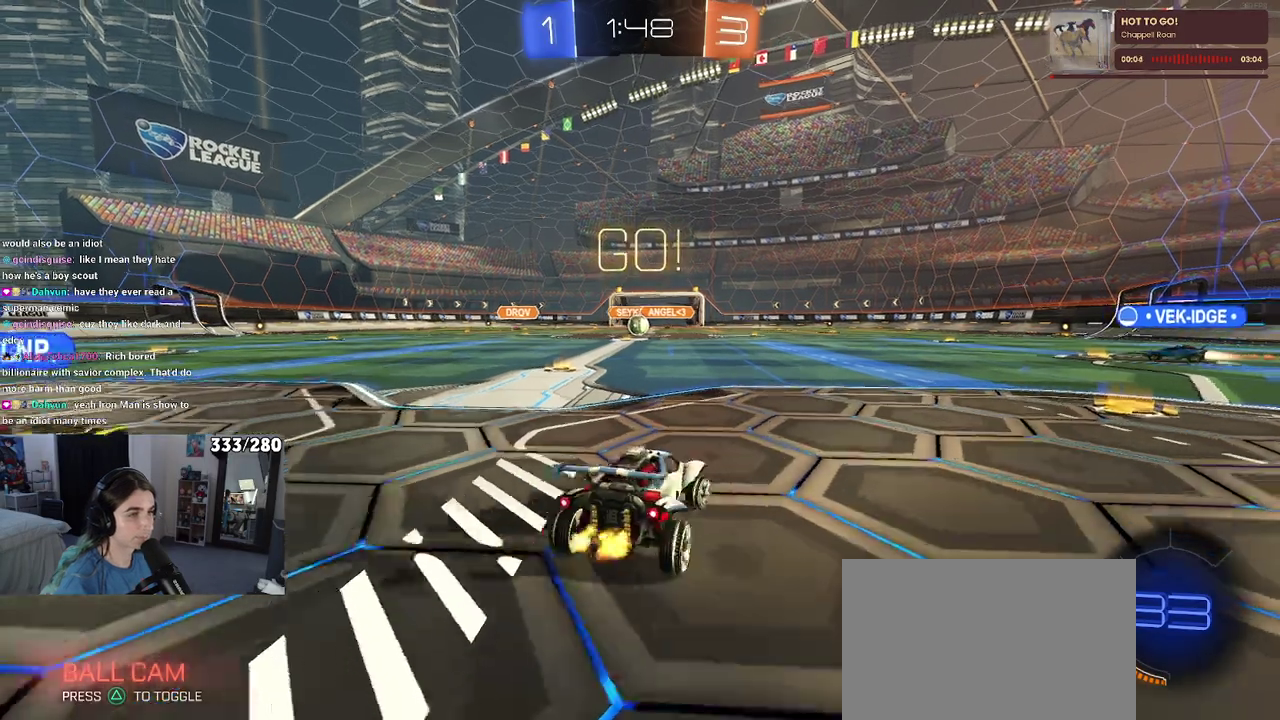
{"buttons": ["R2"], "left_stick": "right", "right_stick": "center", "events": [[100, "TRIANGLE", "down"], [250, "TRIANGLE", "up"]]}
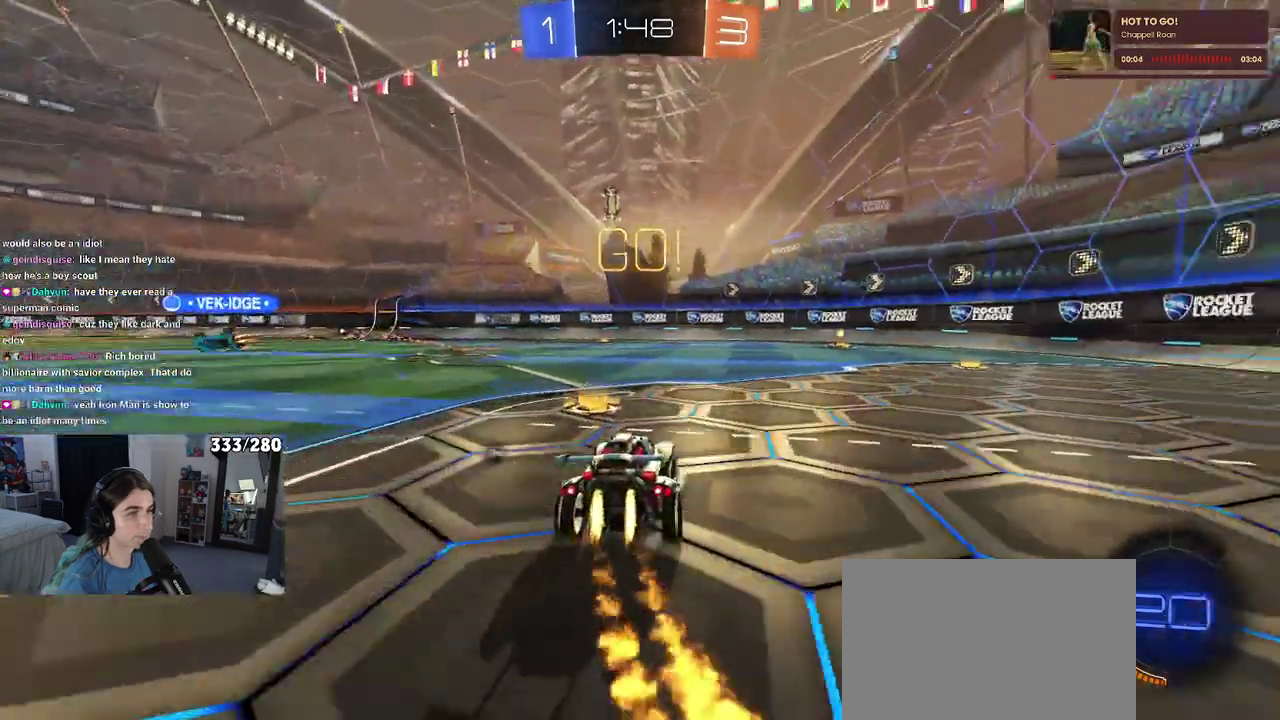
{"buttons": ["TRIANGLE", "R2"], "left_stick": "center", "right_stick": "center", "events": [[333, "left_stick", "center"], [467, "TRIANGLE", "down"]]}
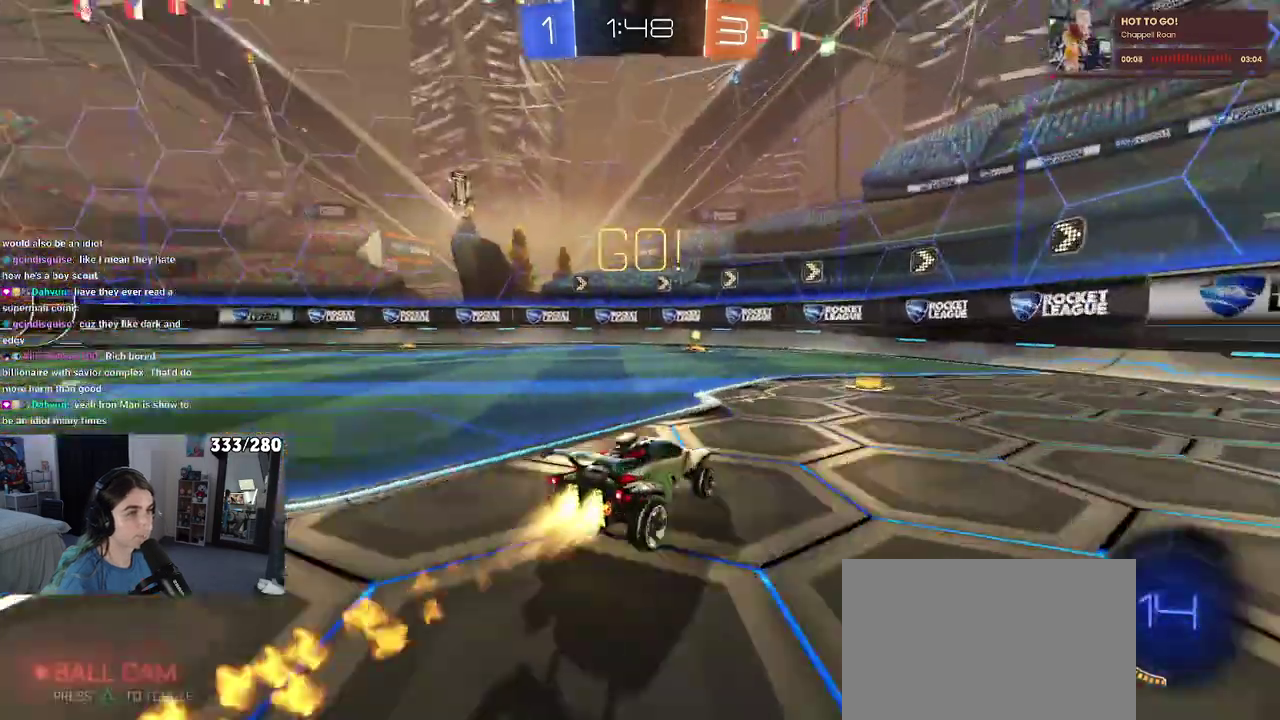
{"buttons": ["R2"], "left_stick": "left", "right_stick": "center", "events": [[100, "TRIANGLE", "up"], [483, "left_stick", "left"]]}
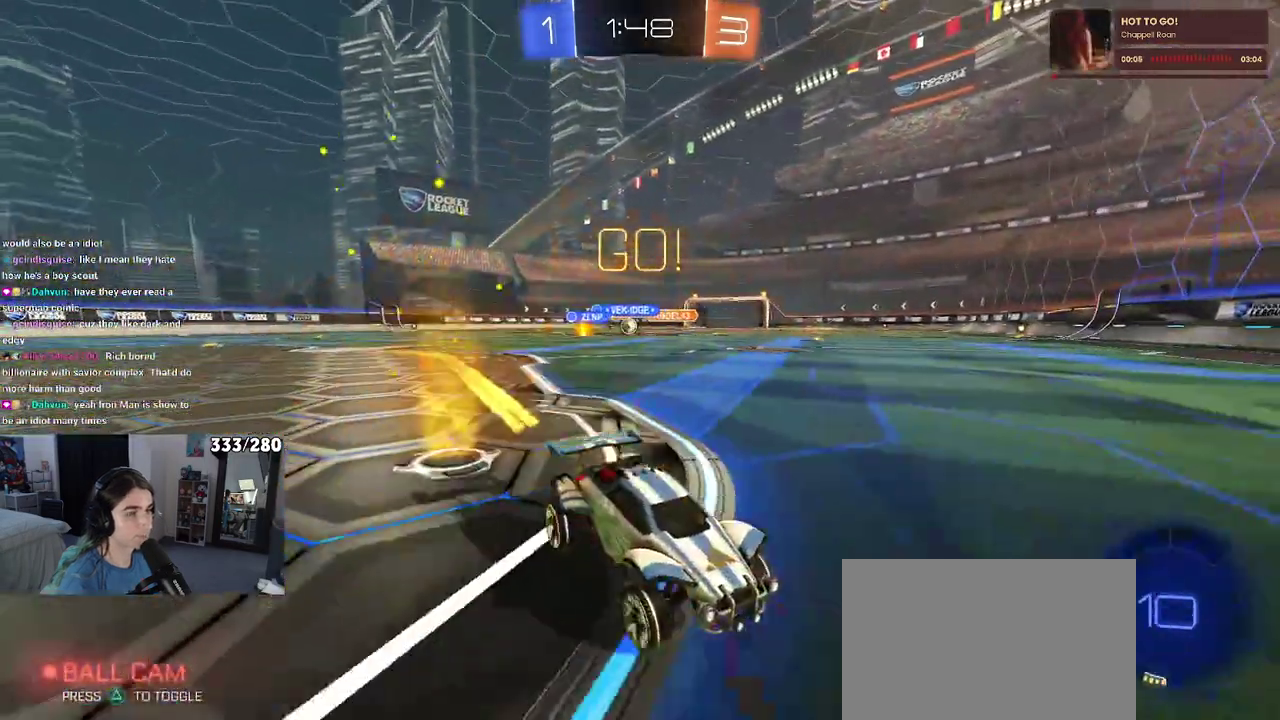
{"buttons": ["R2"], "left_stick": "left", "right_stick": "center", "events": [[83, "SQUARE", "down"], [233, "SQUARE", "up"]]}
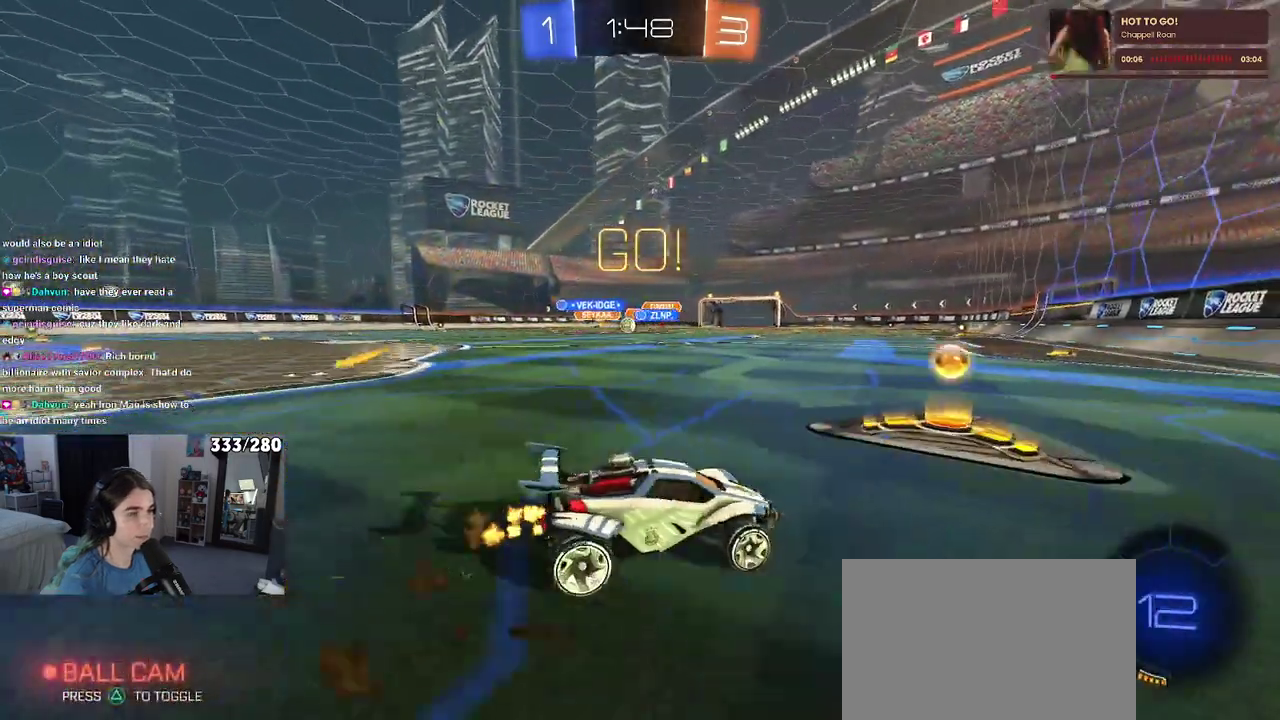
{"buttons": ["R2"], "left_stick": "left", "right_stick": "center", "events": [[200, "SQUARE", "down"], [267, "SQUARE", "up"]]}
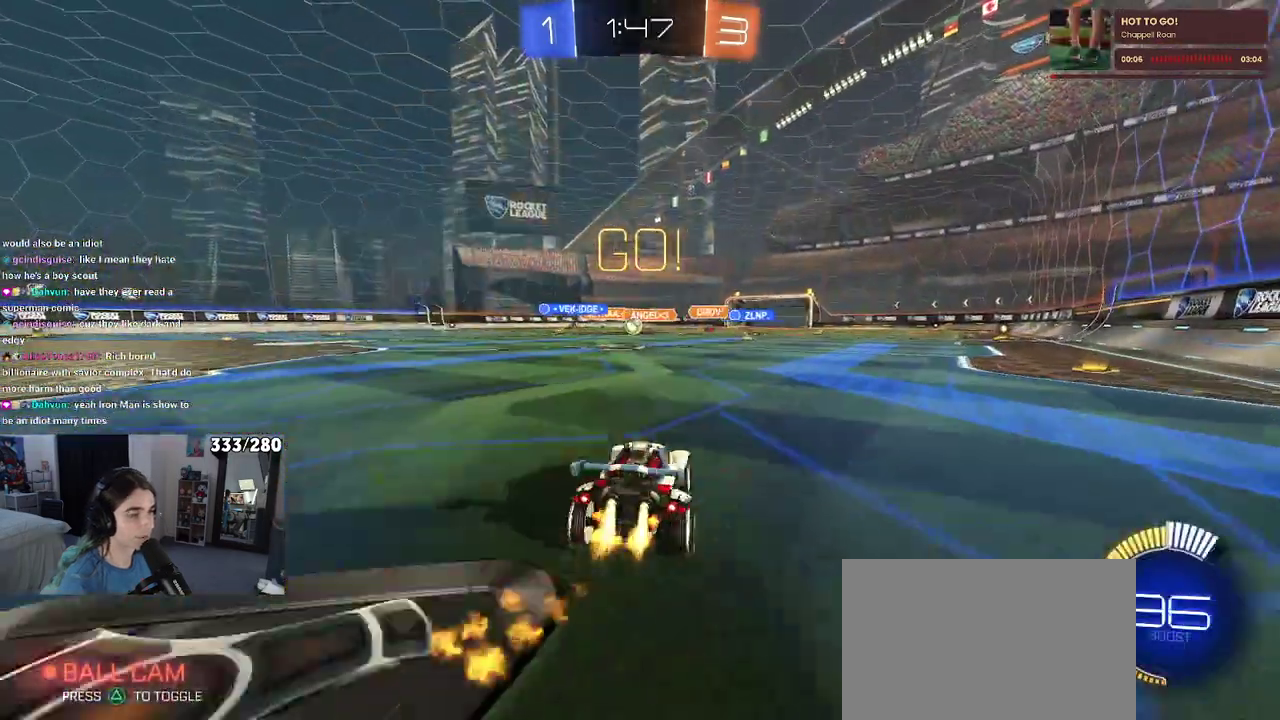
{"buttons": ["R2"], "left_stick": "left", "right_stick": "center", "events": []}
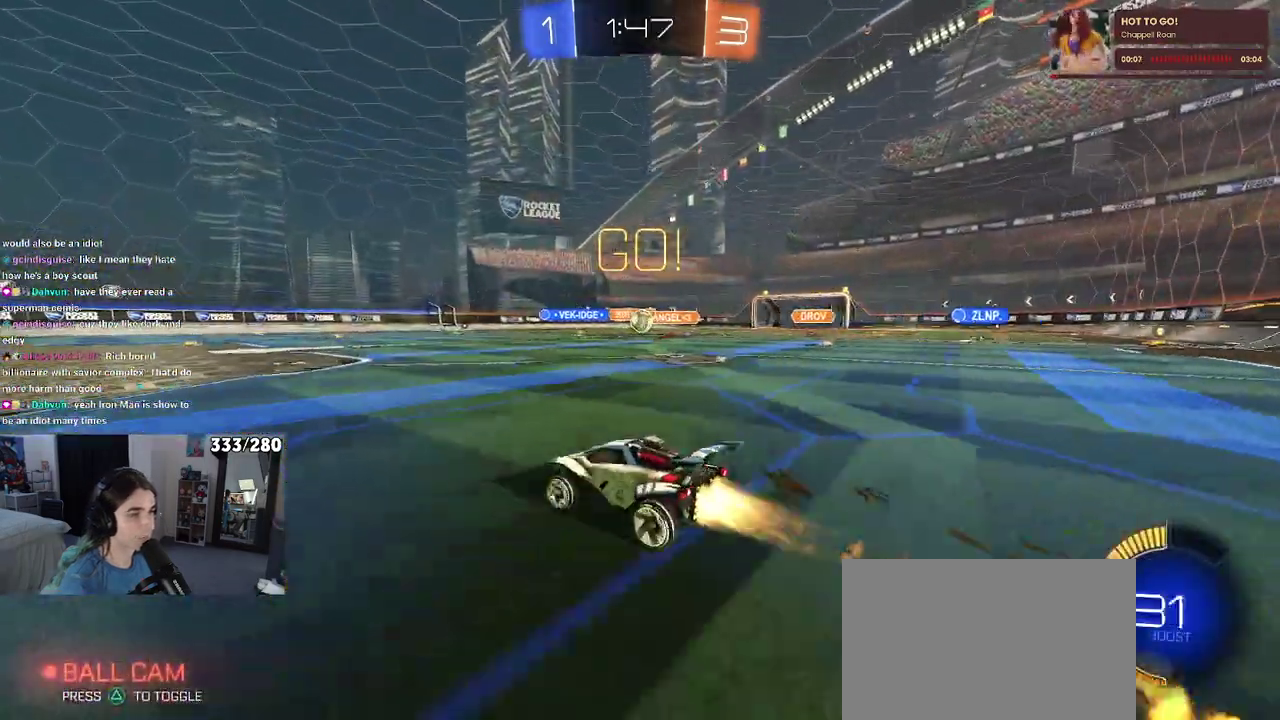
{"buttons": ["R2"], "left_stick": "center", "right_stick": "center", "events": [[383, "left_stick", "center"]]}
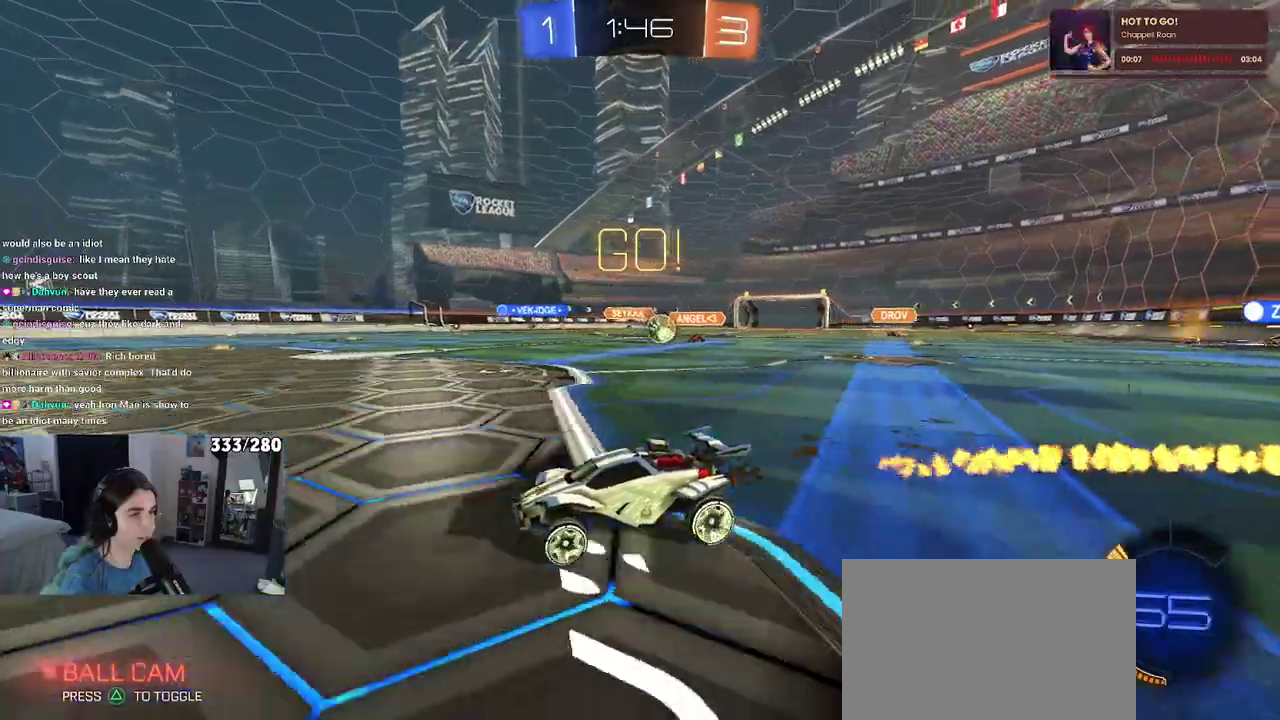
{"buttons": ["L2"], "left_stick": "center", "right_stick": "center", "events": [[217, "left_stick", "right"], [383, "left_stick", "center"], [450, "R2", "up"], [483, "L2", "down"]]}
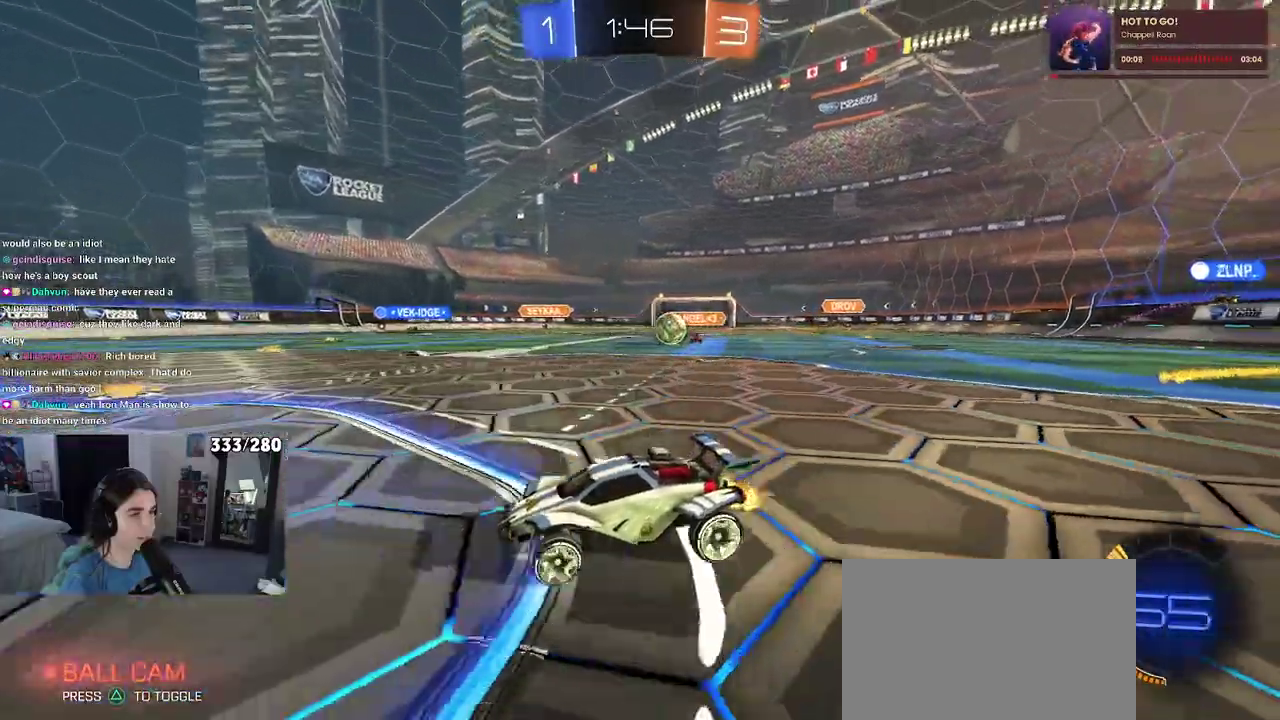
{"buttons": [], "left_stick": "right", "right_stick": "center", "events": [[283, "L2", "up"], [417, "left_stick", "right"]]}
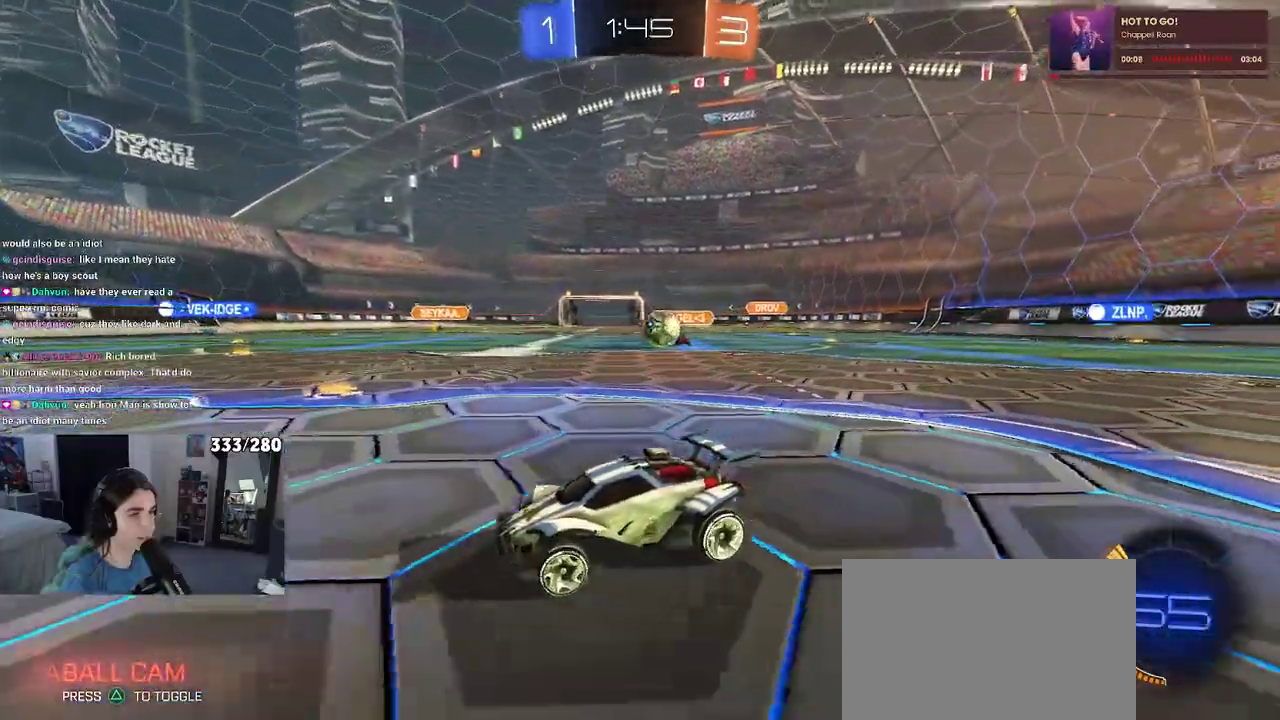
{"buttons": ["L2"], "left_stick": "right", "right_stick": "center", "events": [[417, "L2", "down"]]}
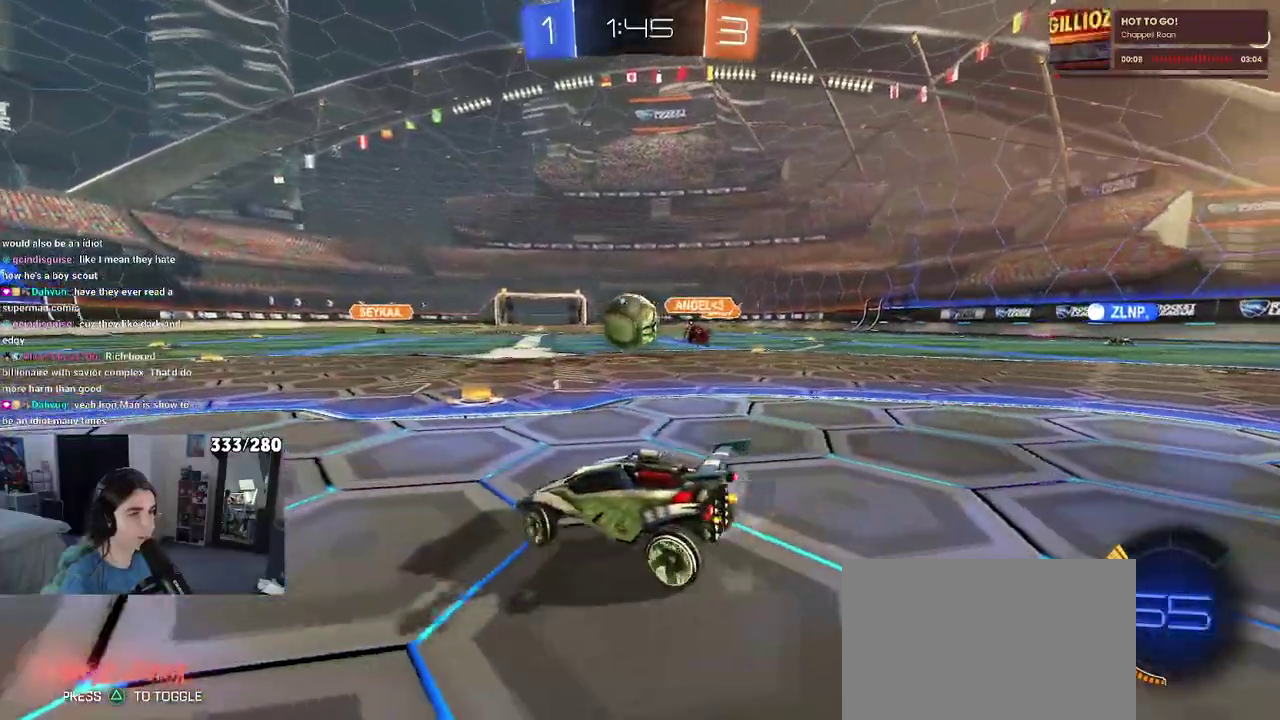
{"buttons": ["R2"], "left_stick": "up-left", "right_stick": "center", "events": [[17, "left_stick", "up-right"], [33, "R2", "down"], [50, "L2", "up"], [83, "left_stick", "up"], [133, "left_stick", "center"], [300, "CROSS", "down"], [383, "CROSS", "up"], [450, "left_stick", "up-left"]]}
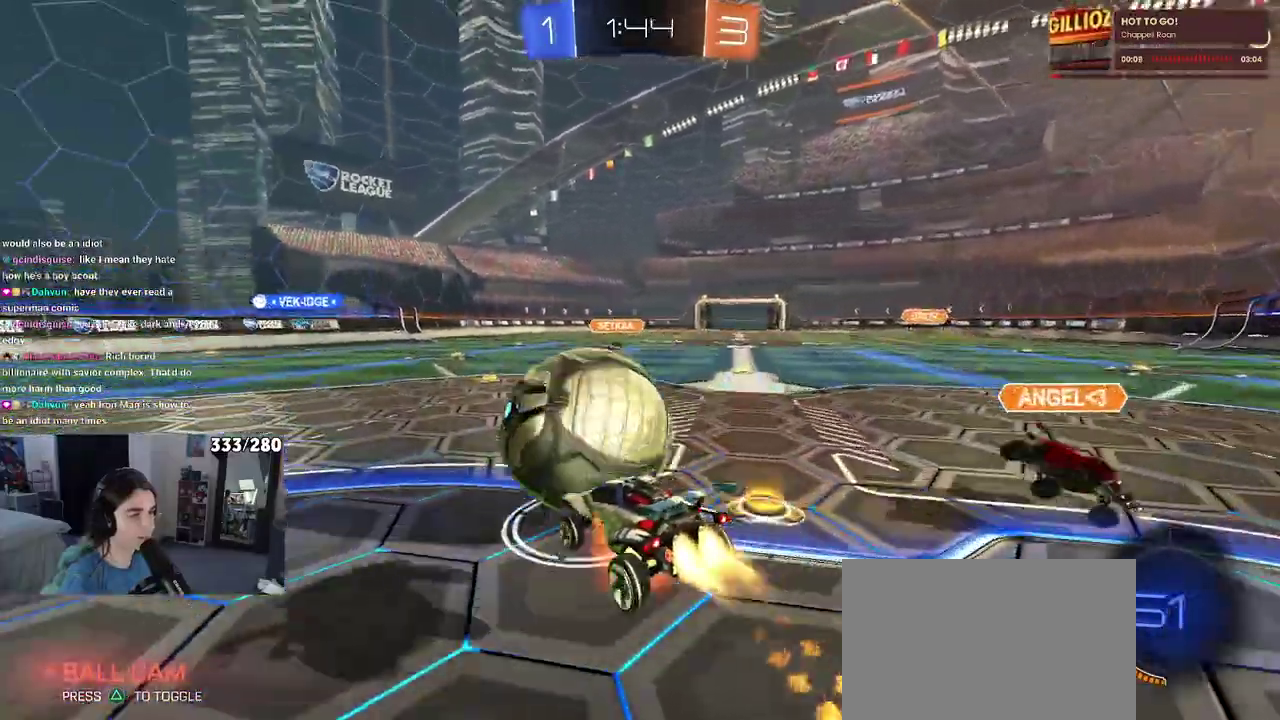
{"buttons": ["SQUARE", "R2"], "left_stick": "down-left", "right_stick": "center", "events": [[17, "CROSS", "down"], [100, "SQUARE", "down"], [100, "left_stick", "down-left"], [133, "CROSS", "up"], [150, "left_stick", "down"], [450, "left_stick", "down-left"]]}
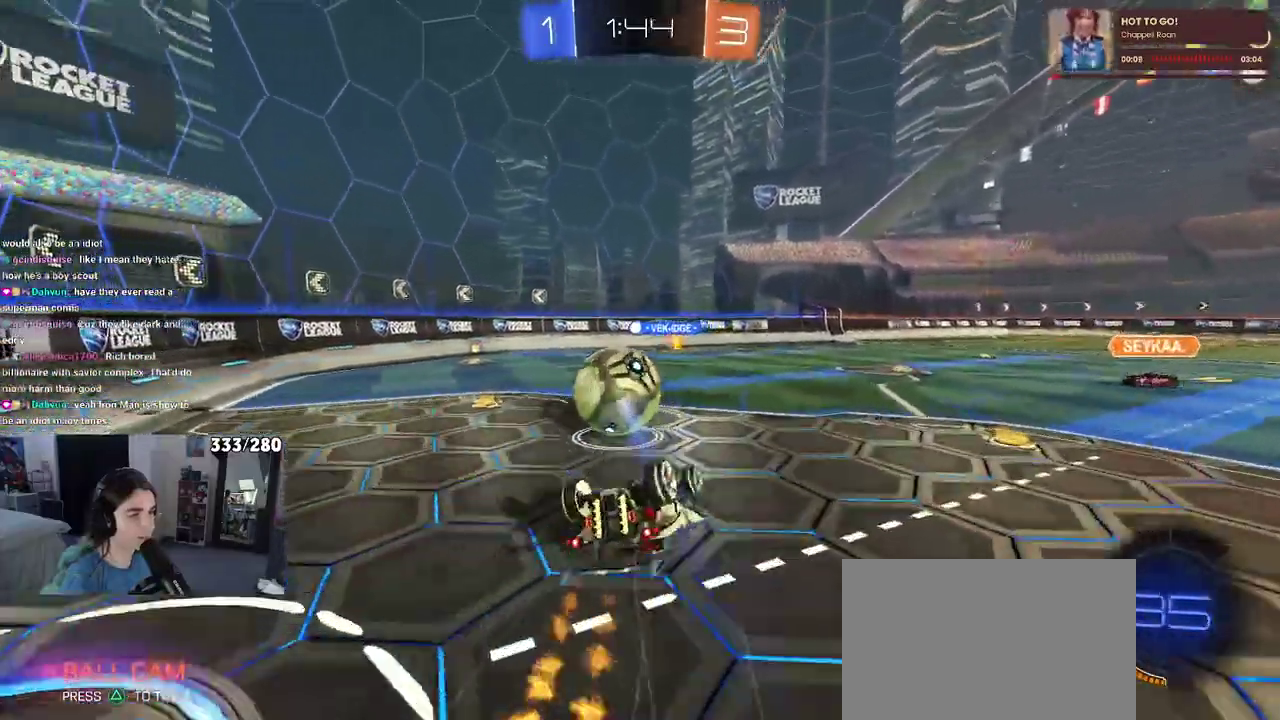
{"buttons": ["R2"], "left_stick": "down-right", "right_stick": "center", "events": [[383, "SQUARE", "up"], [383, "left_stick", "down"], [467, "left_stick", "down-right"]]}
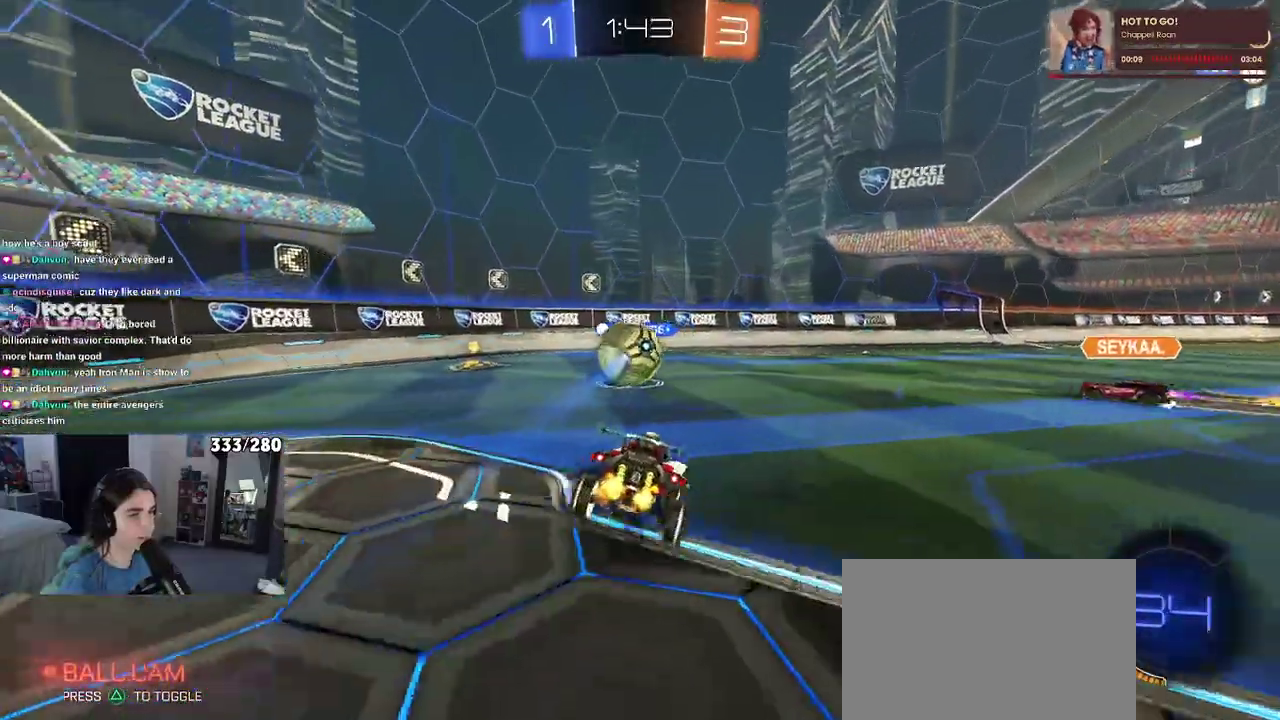
{"buttons": ["R2"], "left_stick": "center", "right_stick": "center", "events": [[333, "left_stick", "right"], [383, "left_stick", "center"]]}
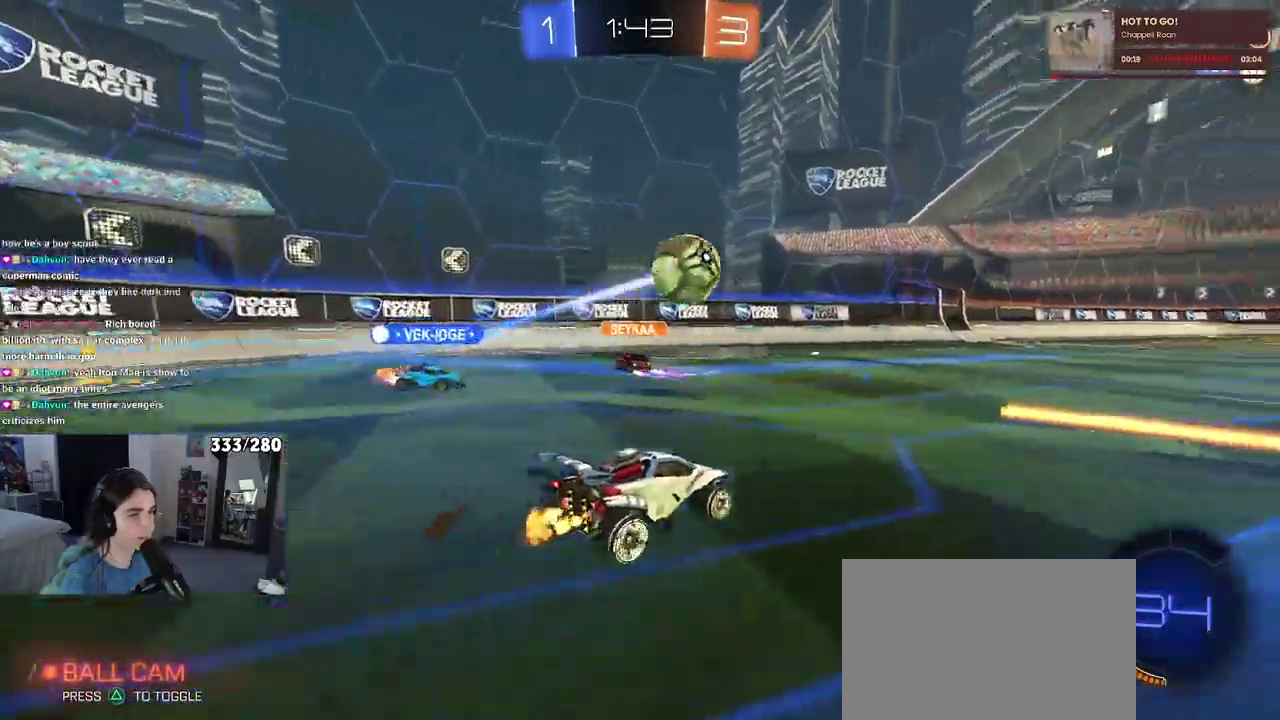
{"buttons": ["R2"], "left_stick": "center", "right_stick": "center", "events": [[250, "TRIANGLE", "down"], [350, "left_stick", "right"], [400, "TRIANGLE", "up"], [467, "left_stick", "center"]]}